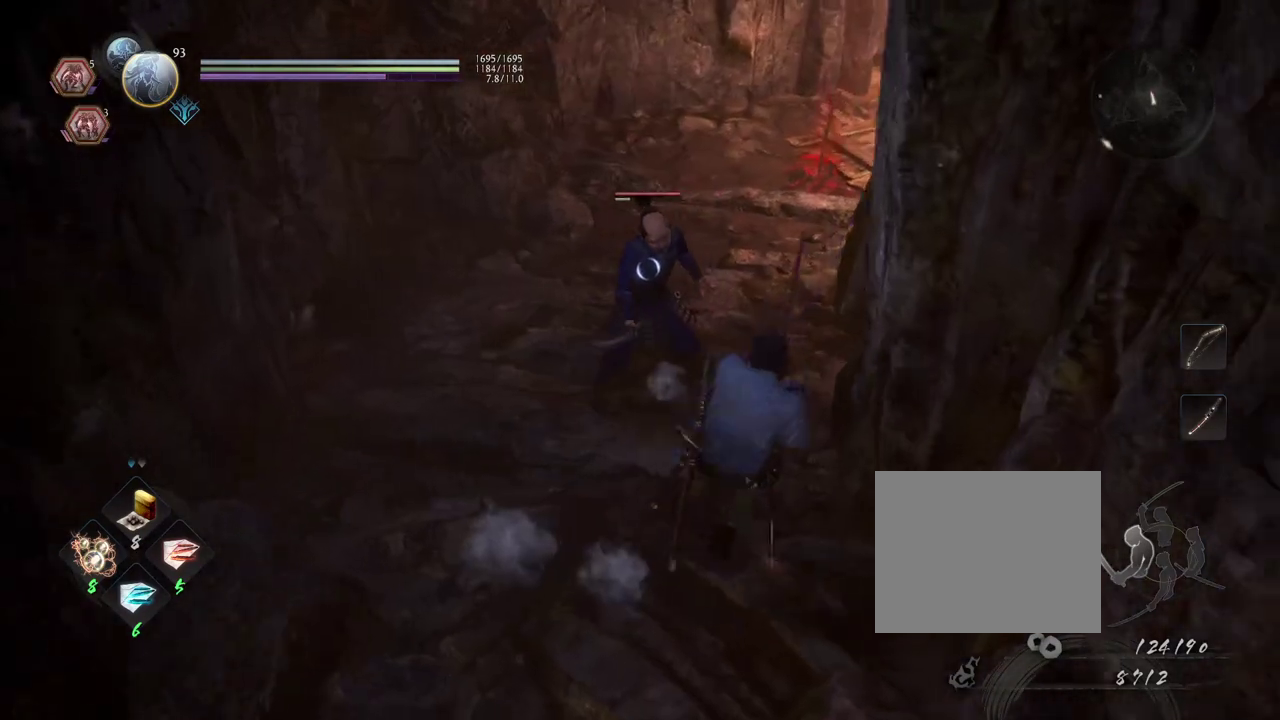
Gameplay with a controller (PlayStation layout); each line is a JSON object with the inputs held at the frame after it (dt_ms = milliseconds from this image to that frame). "events" lists button and stick changes between this image and that frame as [ms after this image, input, new state], when the widget could be followed in between.
{"dt_ms": 600, "buttons": [], "left_stick": "center", "right_stick": "center", "events": [[100, "left_stick", "down-left"], [317, "left_stick", "center"]]}
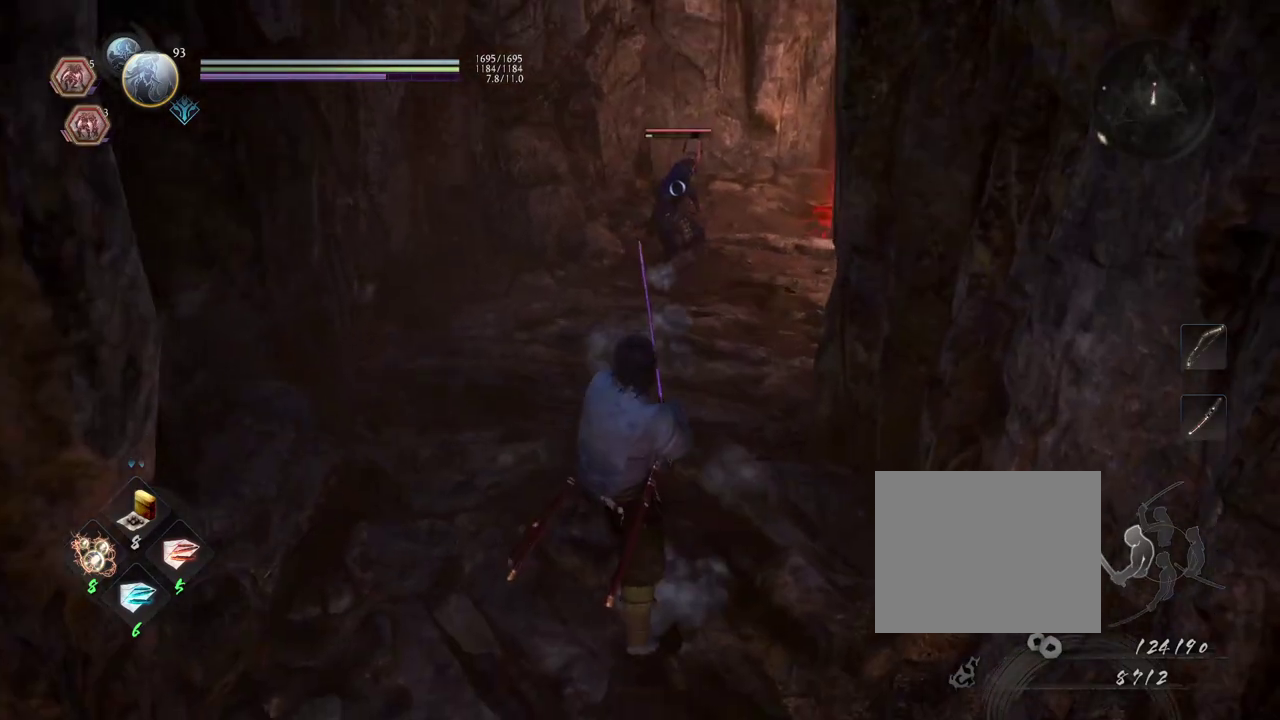
{"dt_ms": 500, "buttons": [], "left_stick": "center", "right_stick": "center", "events": []}
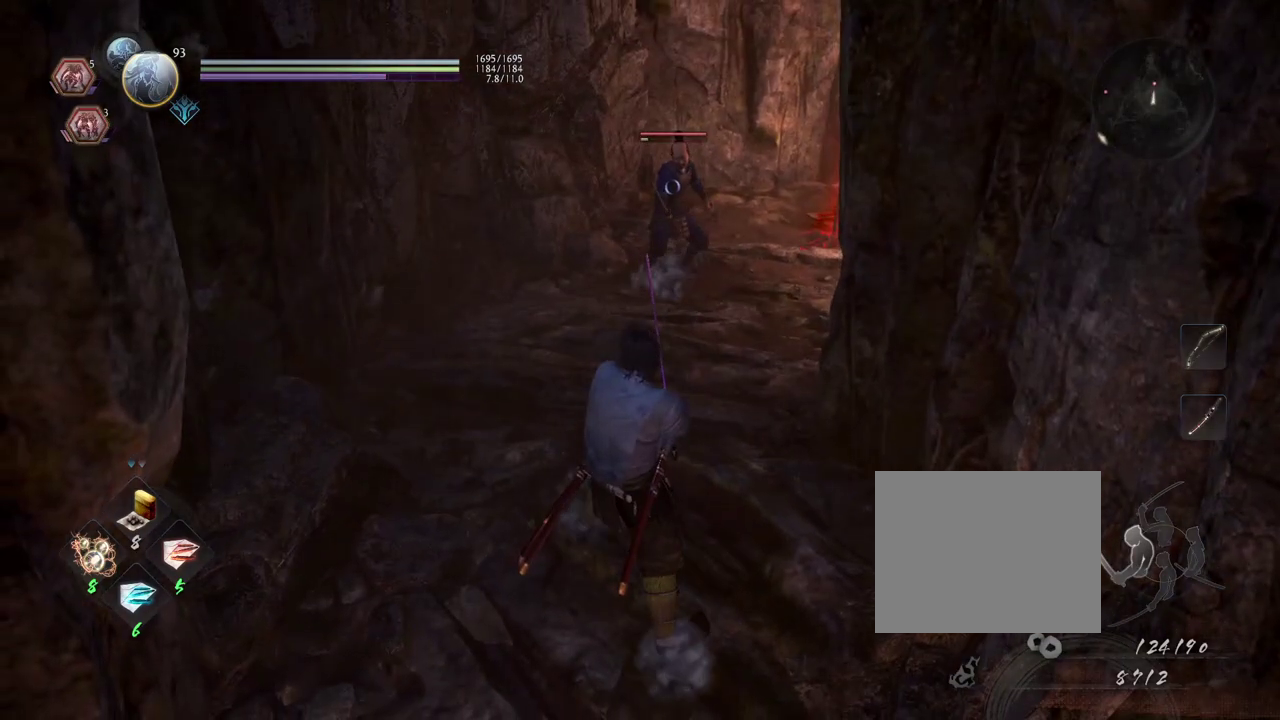
{"dt_ms": 500, "buttons": [], "left_stick": "up-right", "right_stick": "center", "events": [[200, "left_stick", "up-right"]]}
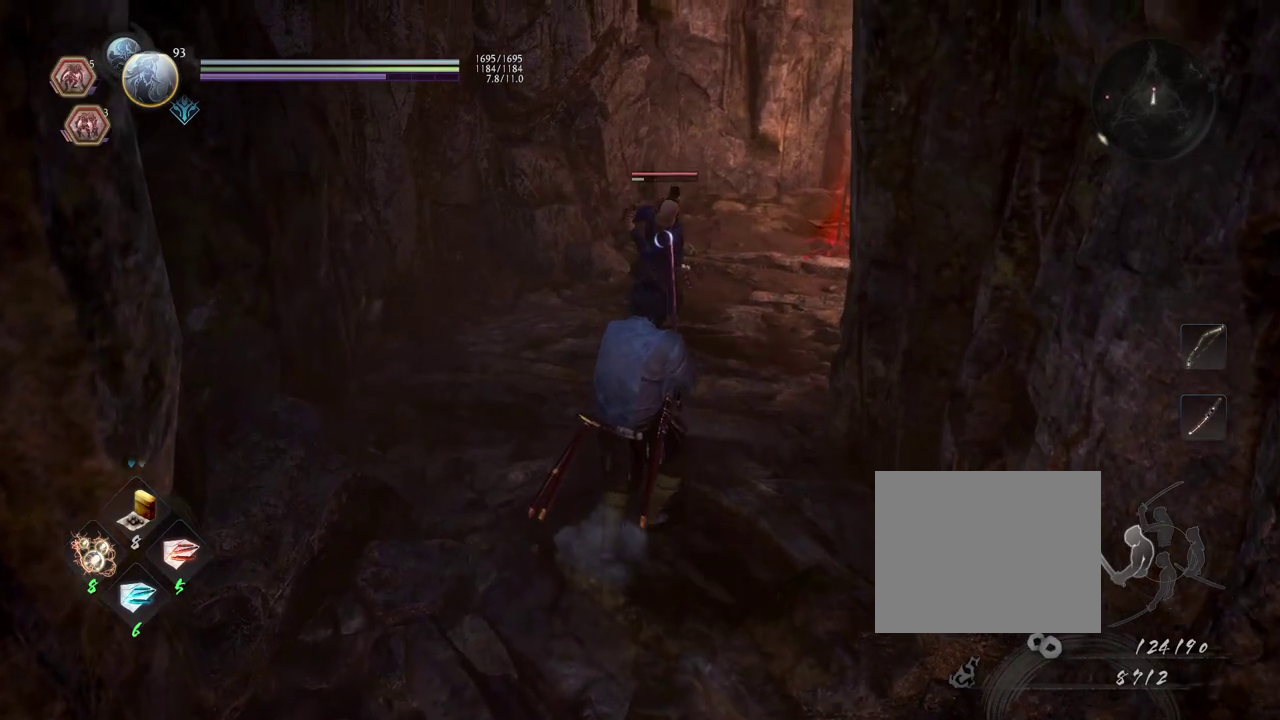
{"dt_ms": 300, "buttons": [], "left_stick": "center", "right_stick": "center", "events": [[183, "left_stick", "center"]]}
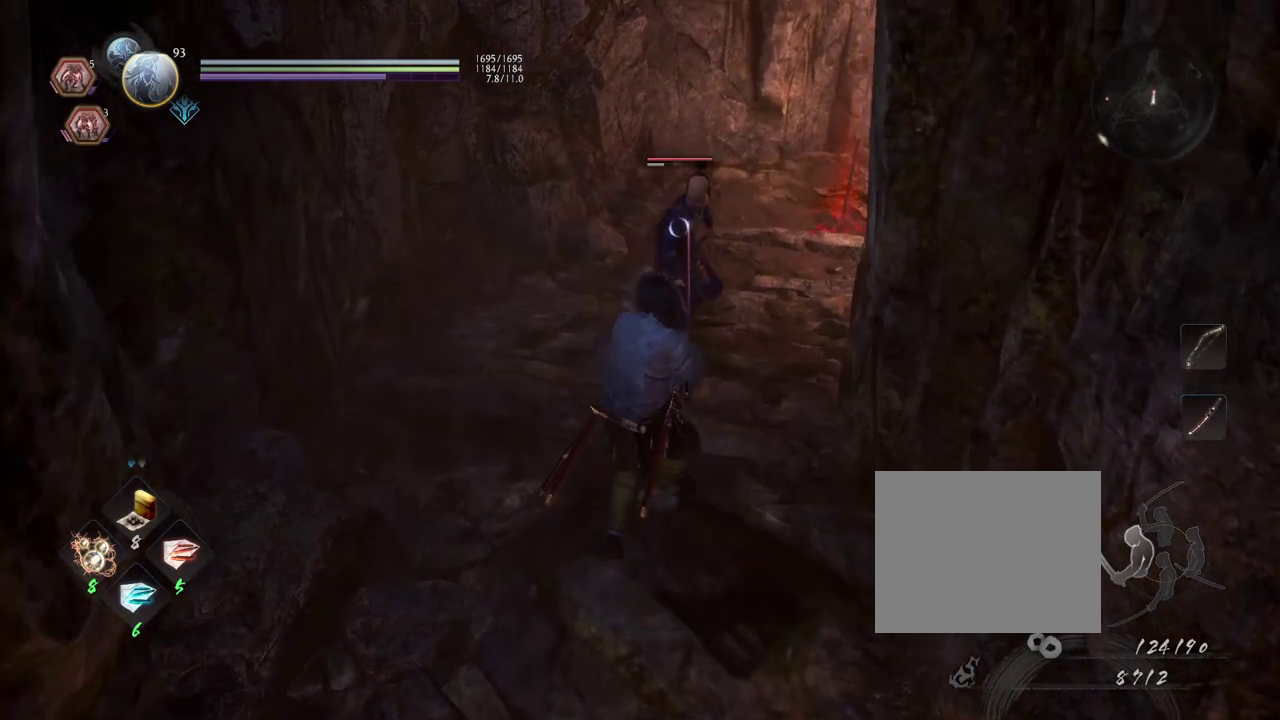
{"dt_ms": 700, "buttons": [], "left_stick": "down", "right_stick": "center", "events": [[617, "left_stick", "down"]]}
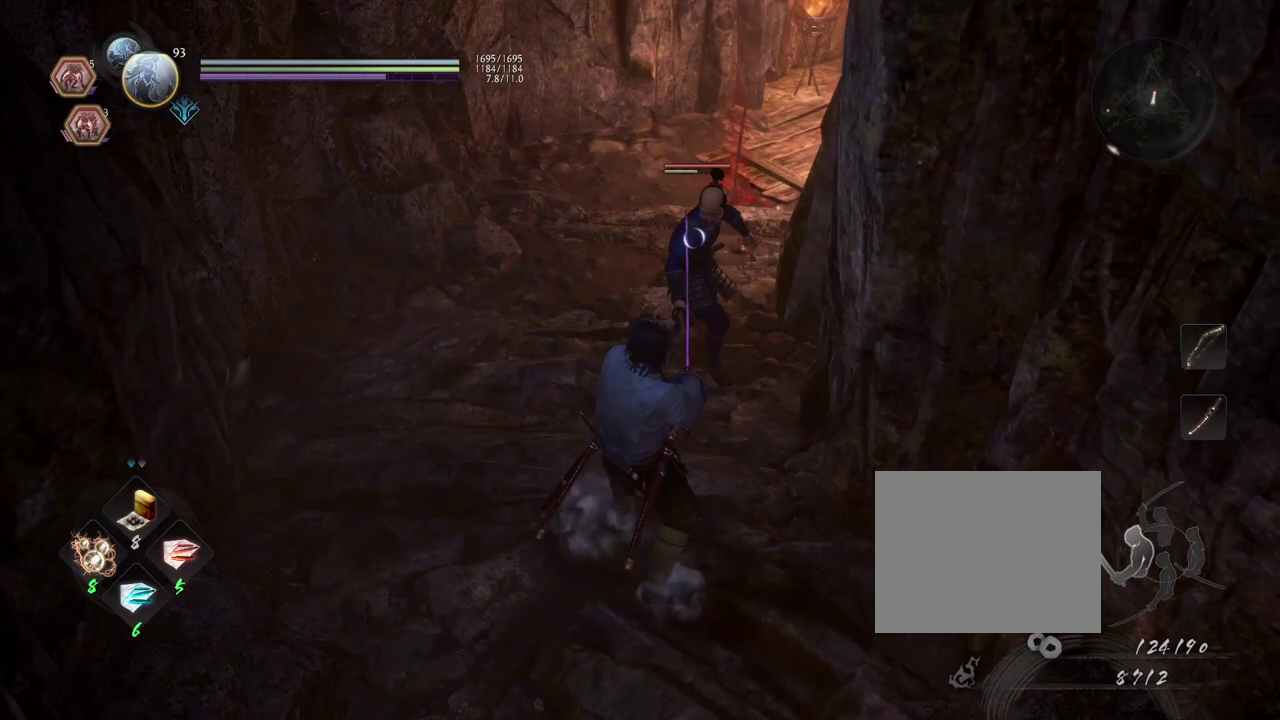
{"dt_ms": 700, "buttons": [], "left_stick": "up", "right_stick": "center", "events": [[383, "left_stick", "center"], [600, "left_stick", "up"]]}
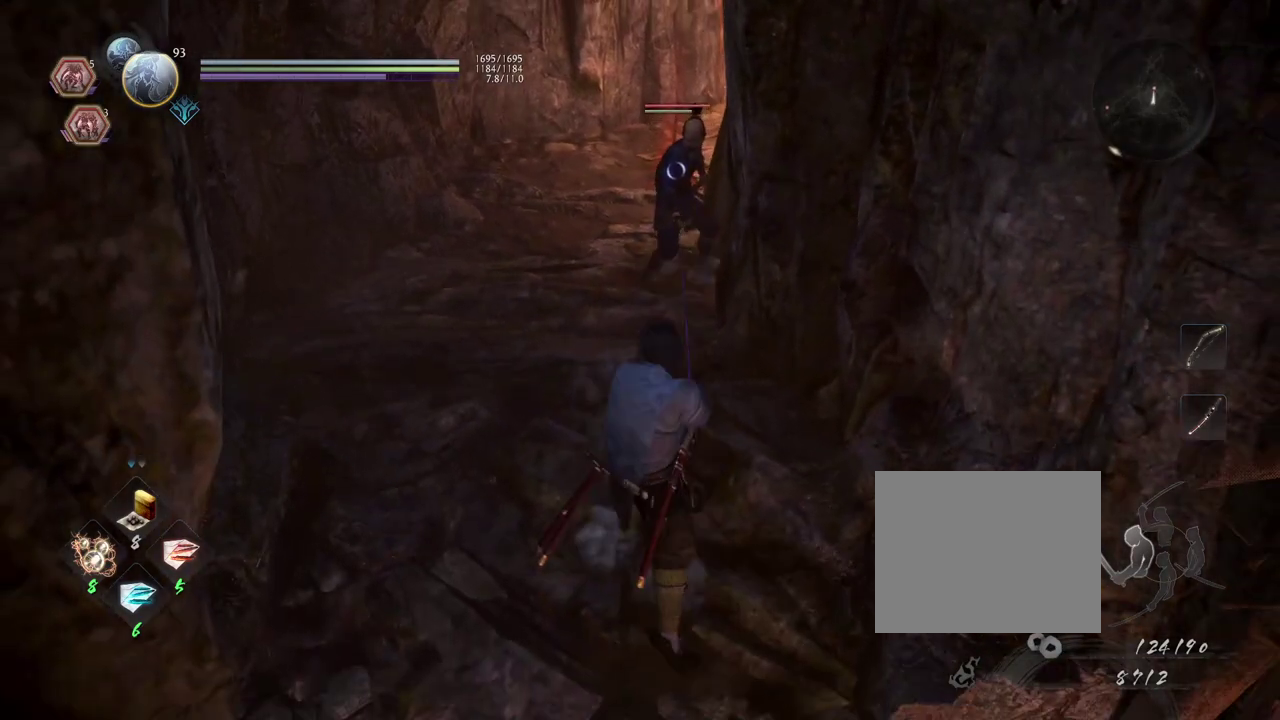
{"dt_ms": 300, "buttons": [], "left_stick": "up", "right_stick": "center", "events": []}
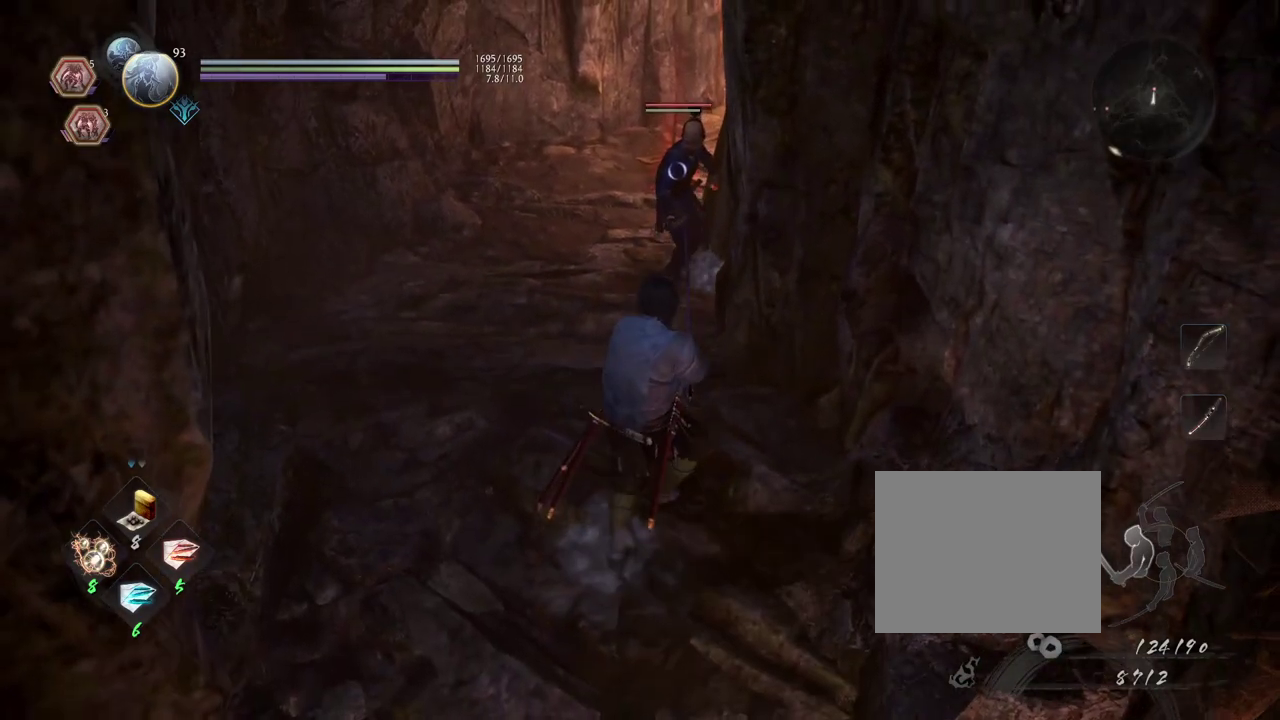
{"dt_ms": 600, "buttons": [], "left_stick": "center", "right_stick": "center", "events": [[517, "left_stick", "center"]]}
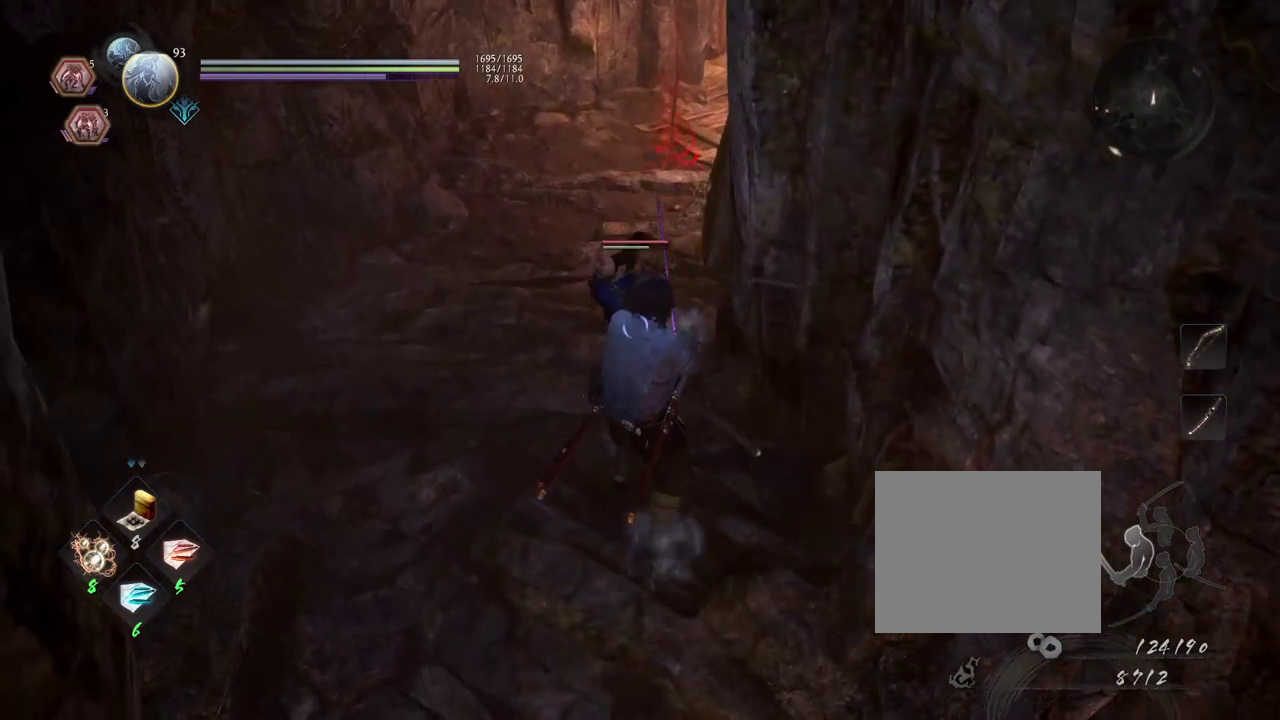
{"dt_ms": 400, "buttons": ["L1"], "left_stick": "center", "right_stick": "center", "events": [[283, "L1", "down"]]}
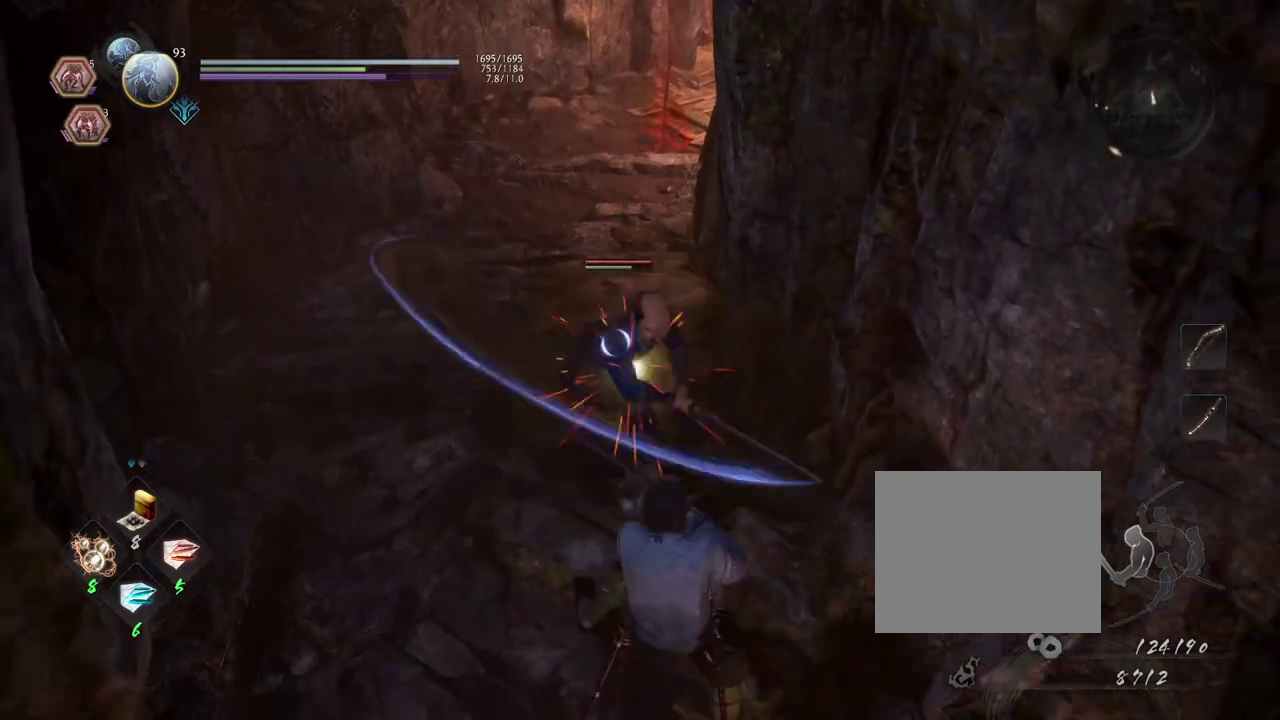
{"dt_ms": 500, "buttons": [], "left_stick": "center", "right_stick": "center", "events": [[100, "L1", "up"]]}
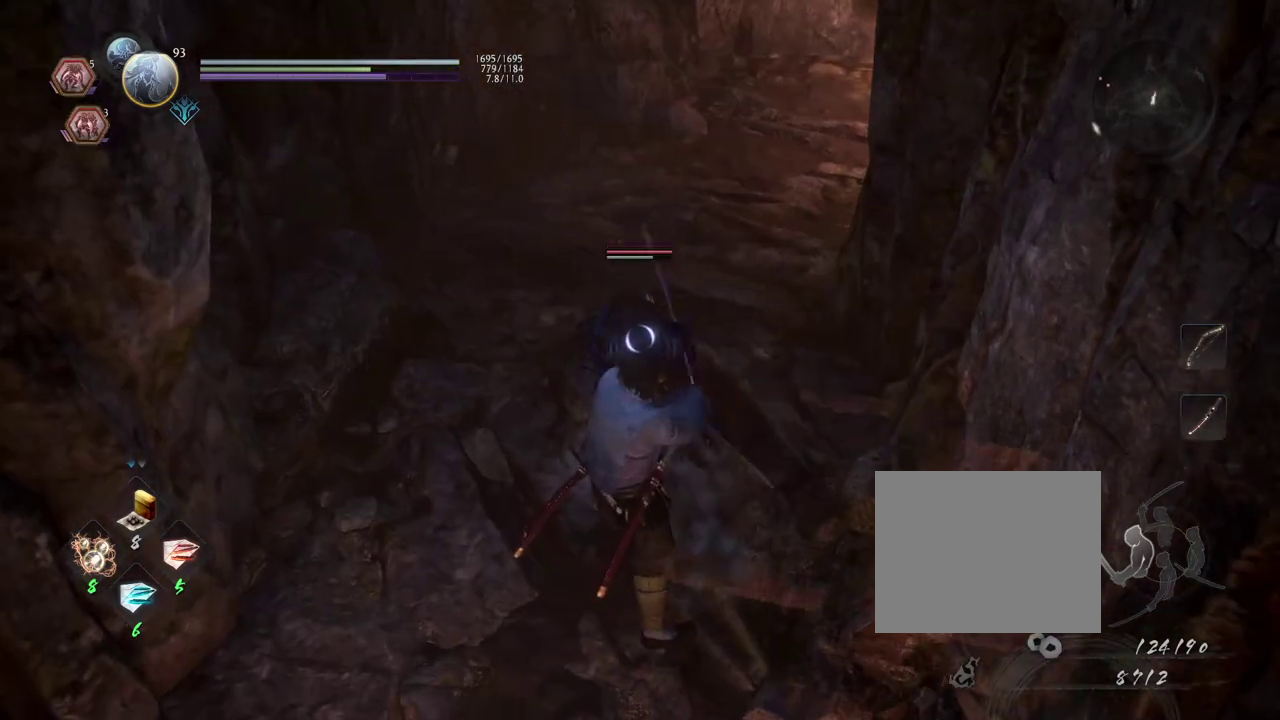
{"dt_ms": 700, "buttons": [], "left_stick": "center", "right_stick": "center", "events": [[150, "left_stick", "down-left"], [417, "left_stick", "down"], [700, "left_stick", "center"]]}
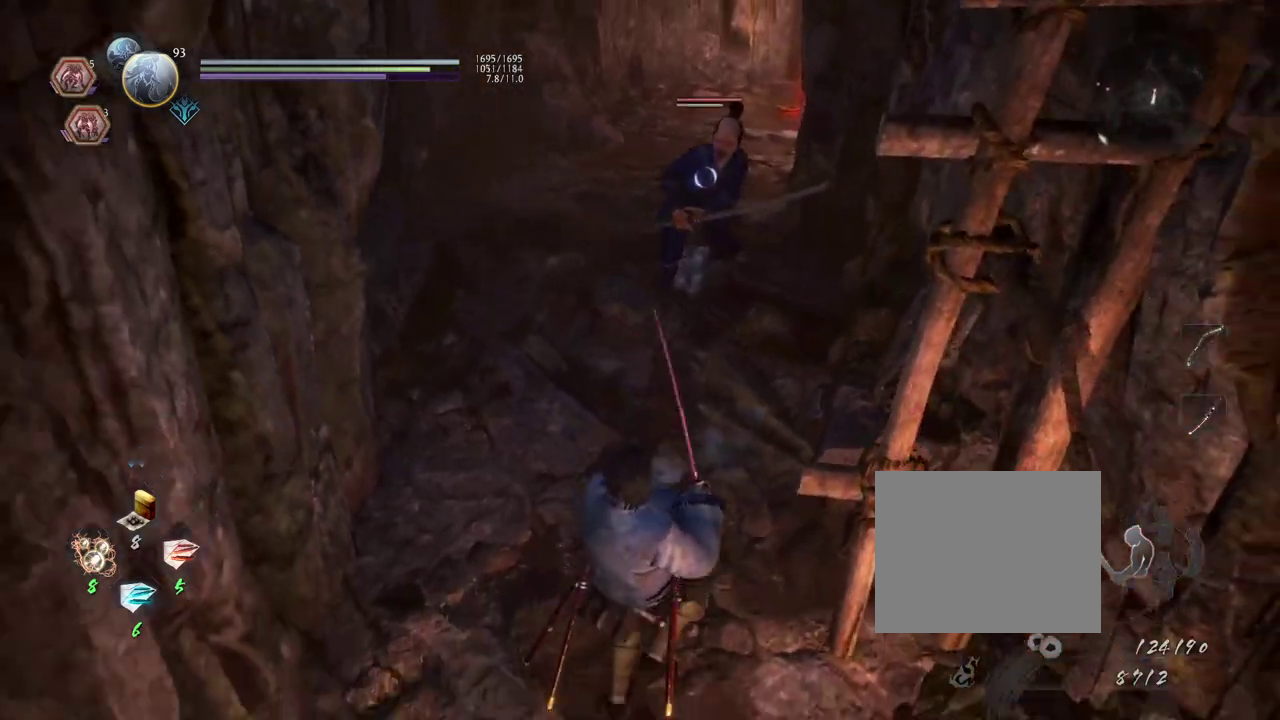
{"dt_ms": 300, "buttons": [], "left_stick": "up", "right_stick": "center", "events": [[150, "left_stick", "up"]]}
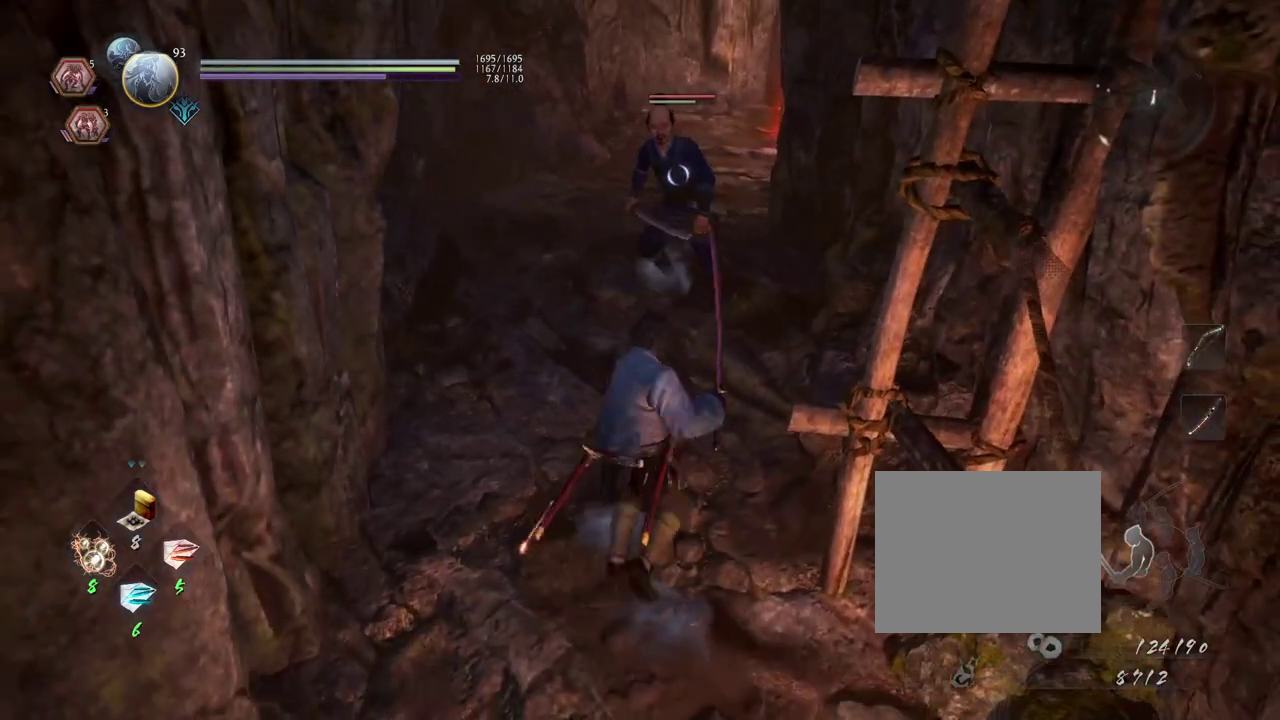
{"dt_ms": 300, "buttons": [], "left_stick": "up", "right_stick": "center"}
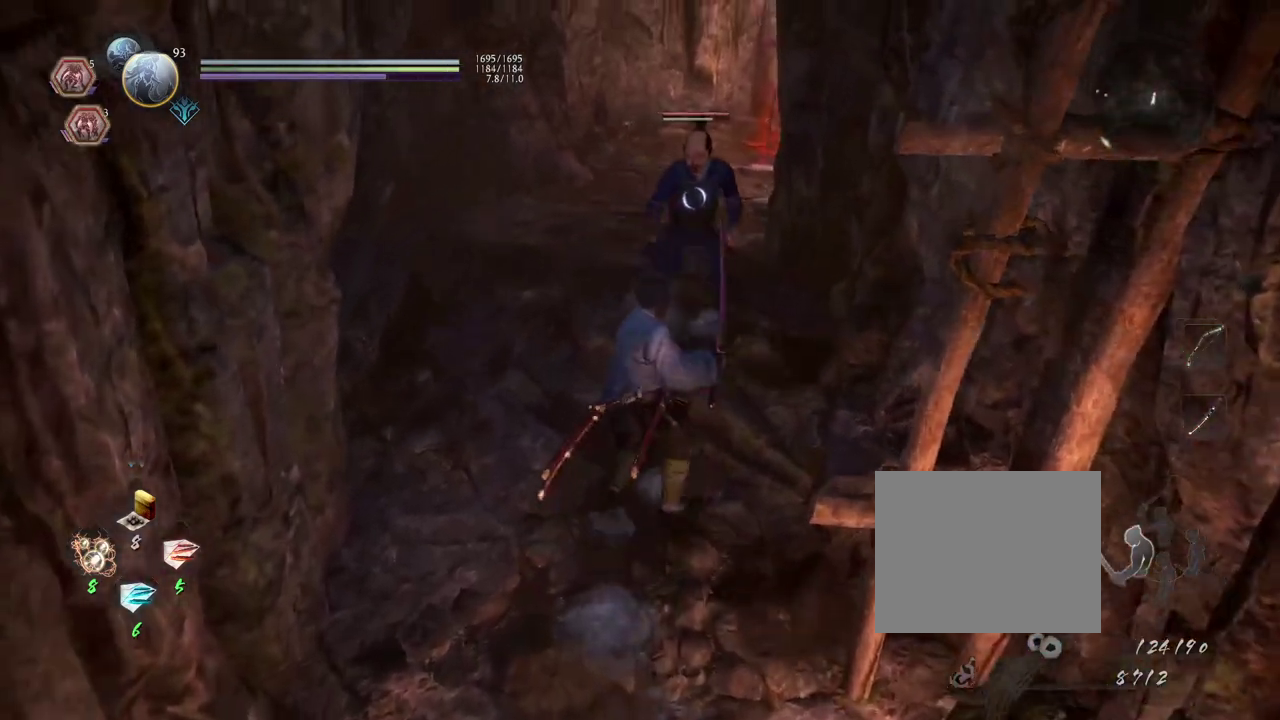
{"dt_ms": 600, "buttons": [], "left_stick": "center", "right_stick": "center"}
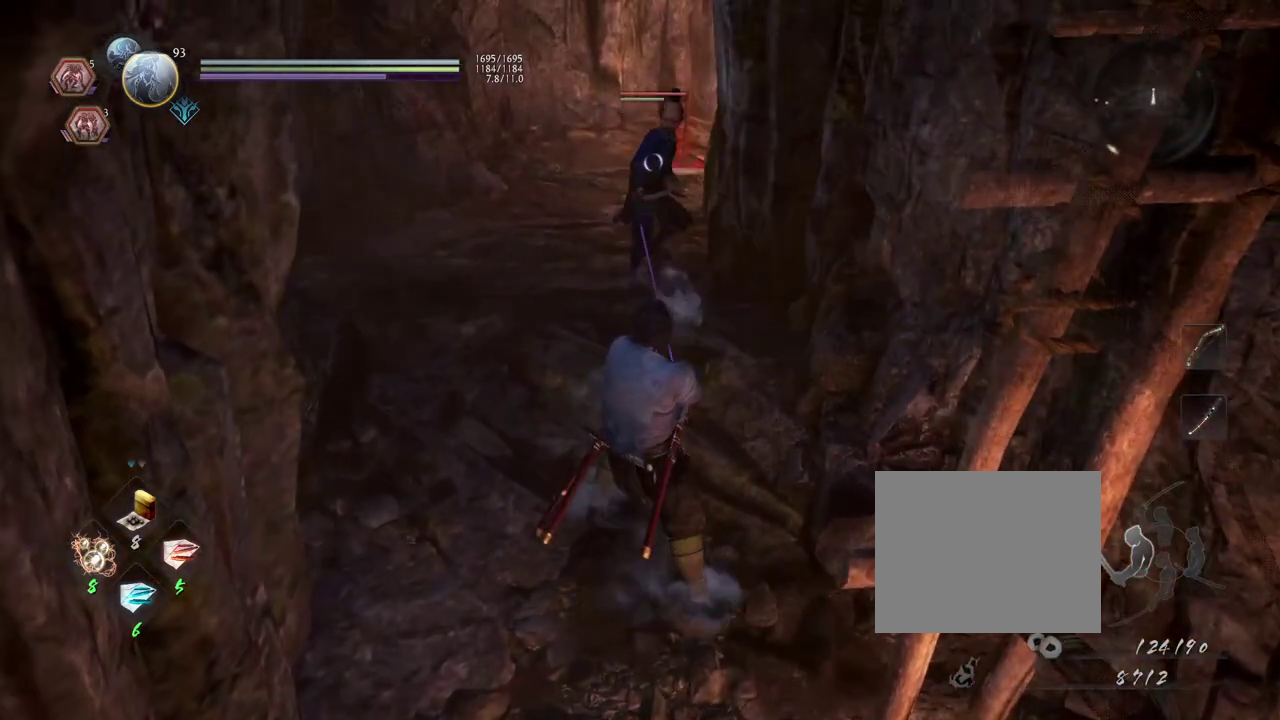
{"dt_ms": 600, "buttons": [], "left_stick": "up", "right_stick": "center"}
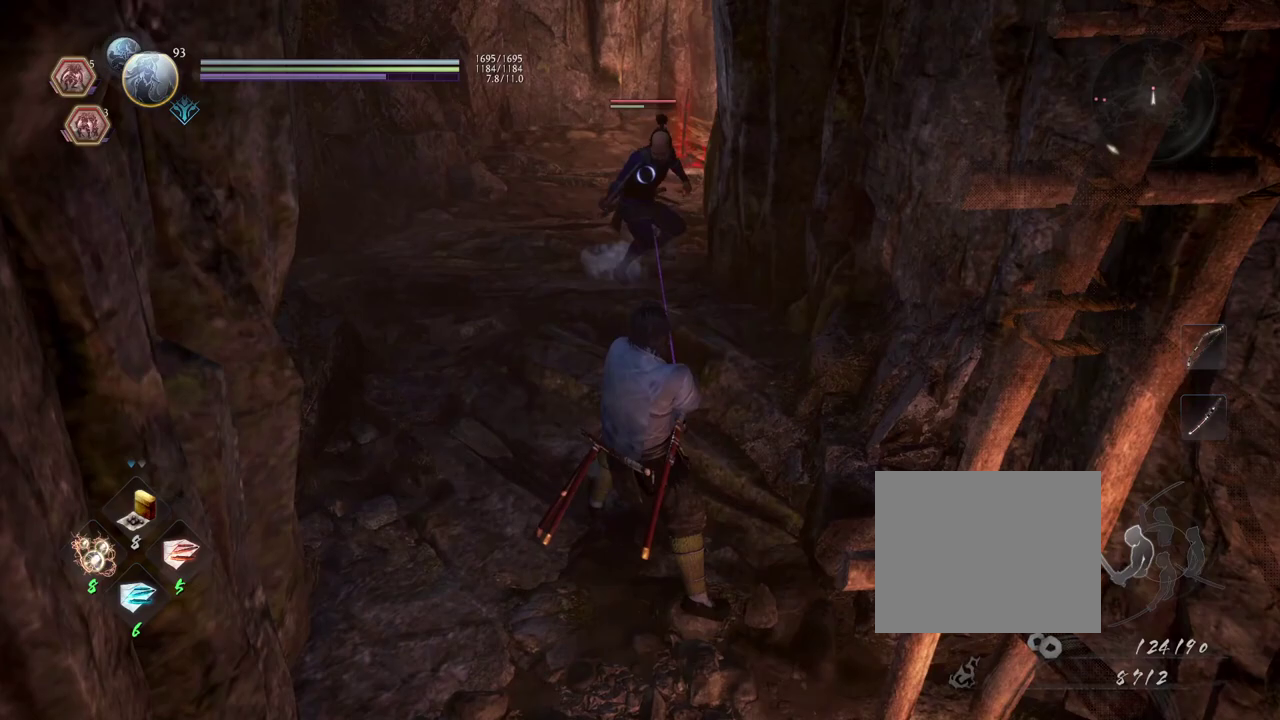
{"dt_ms": 400, "buttons": [], "left_stick": "center", "right_stick": "center"}
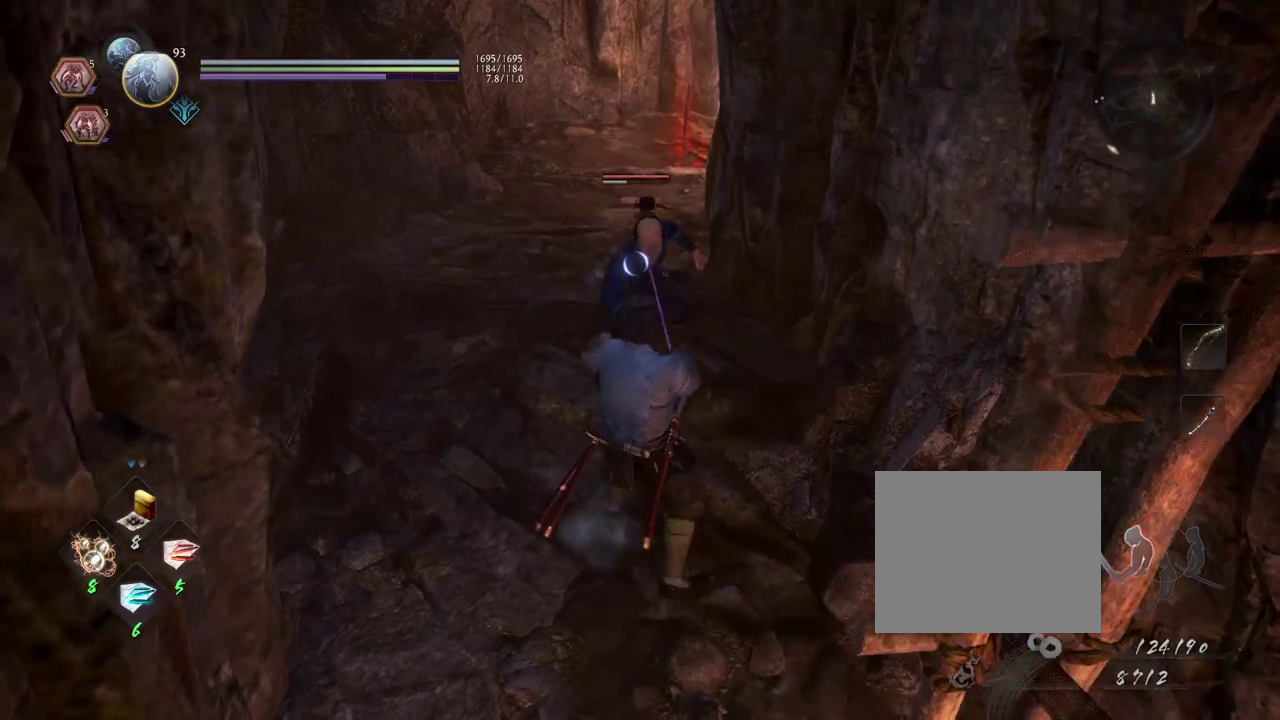
{"dt_ms": 700, "buttons": [], "left_stick": "center", "right_stick": "center", "events": [[317, "L1", "down"], [533, "L1", "up"]]}
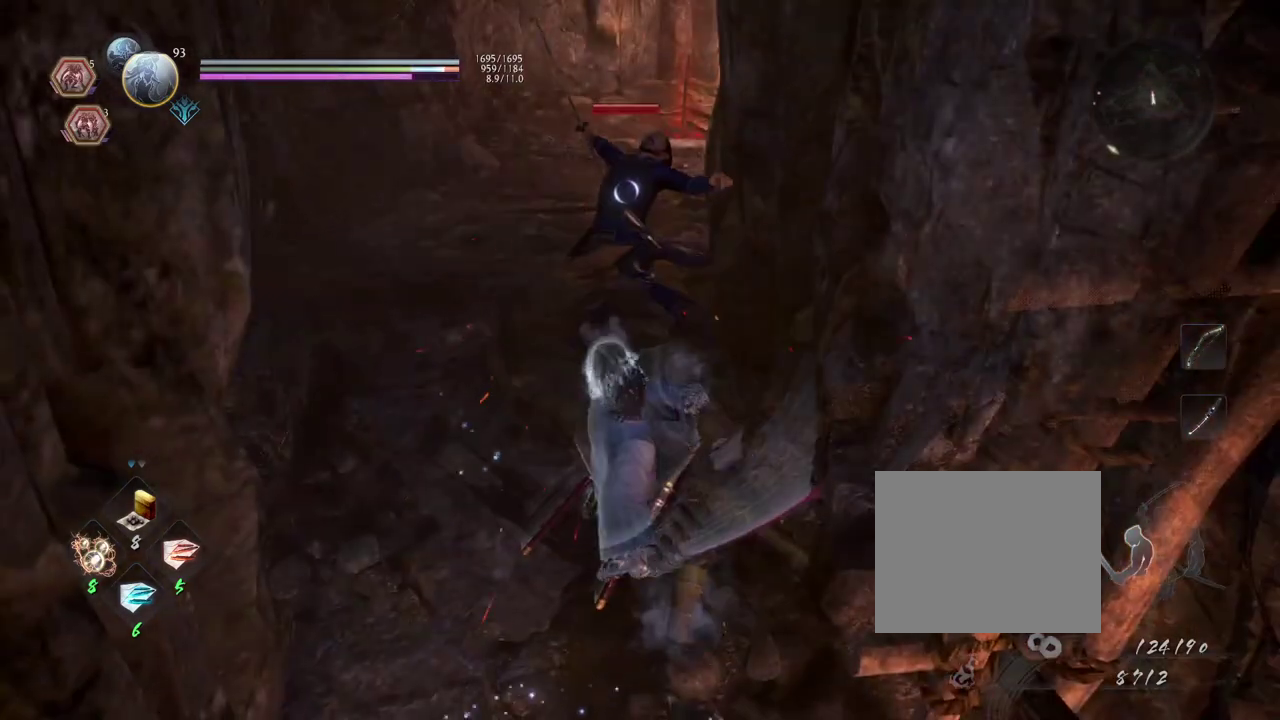
{"dt_ms": 400, "buttons": ["R1"], "left_stick": "center", "right_stick": "center", "events": [[300, "R1", "down"]]}
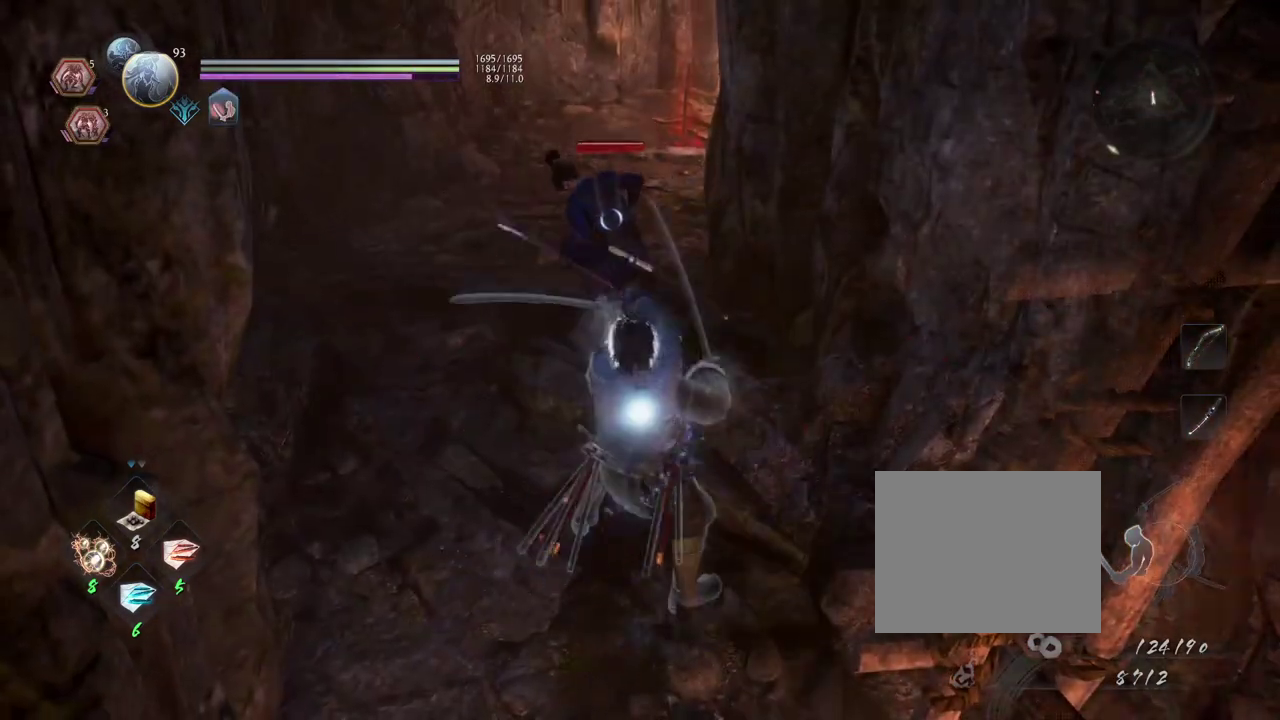
{"dt_ms": 500, "buttons": [], "left_stick": "center", "right_stick": "center", "events": [[67, "R1", "up"]]}
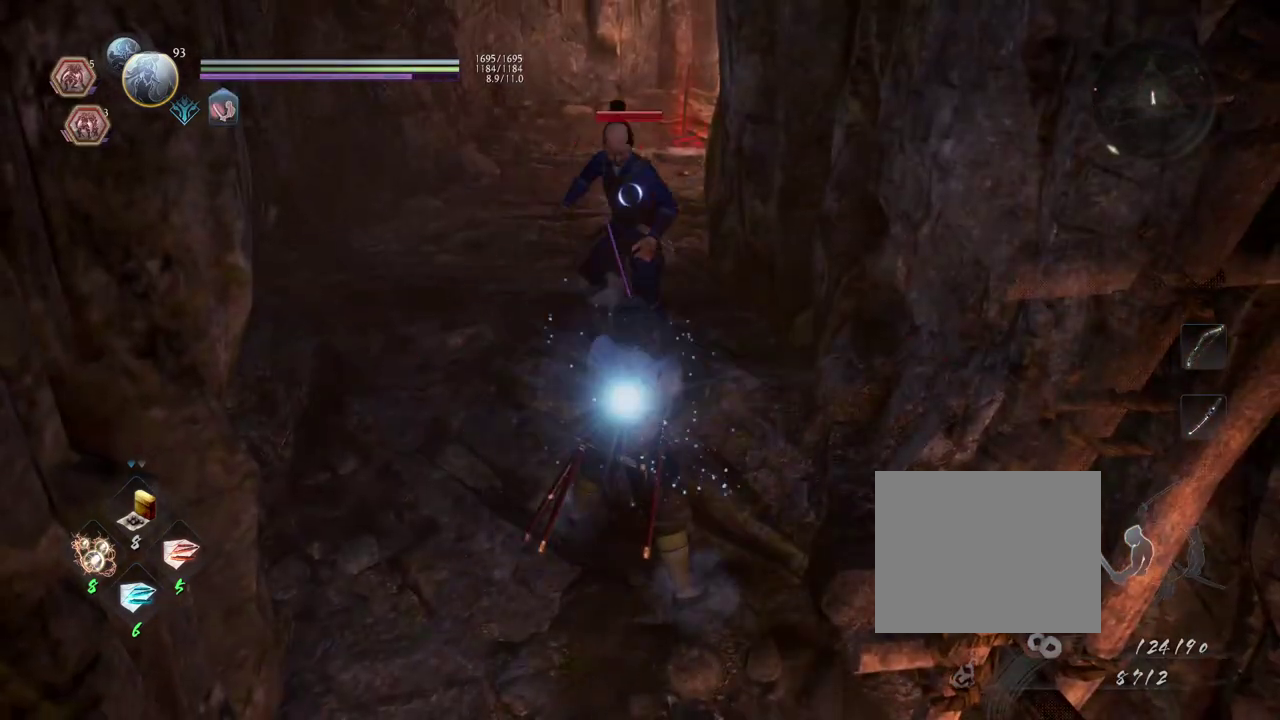
{"dt_ms": 700, "buttons": ["TRIANGLE"], "left_stick": "center", "right_stick": "center", "events": [[450, "left_stick", "up"], [617, "TRIANGLE", "down"], [650, "left_stick", "center"]]}
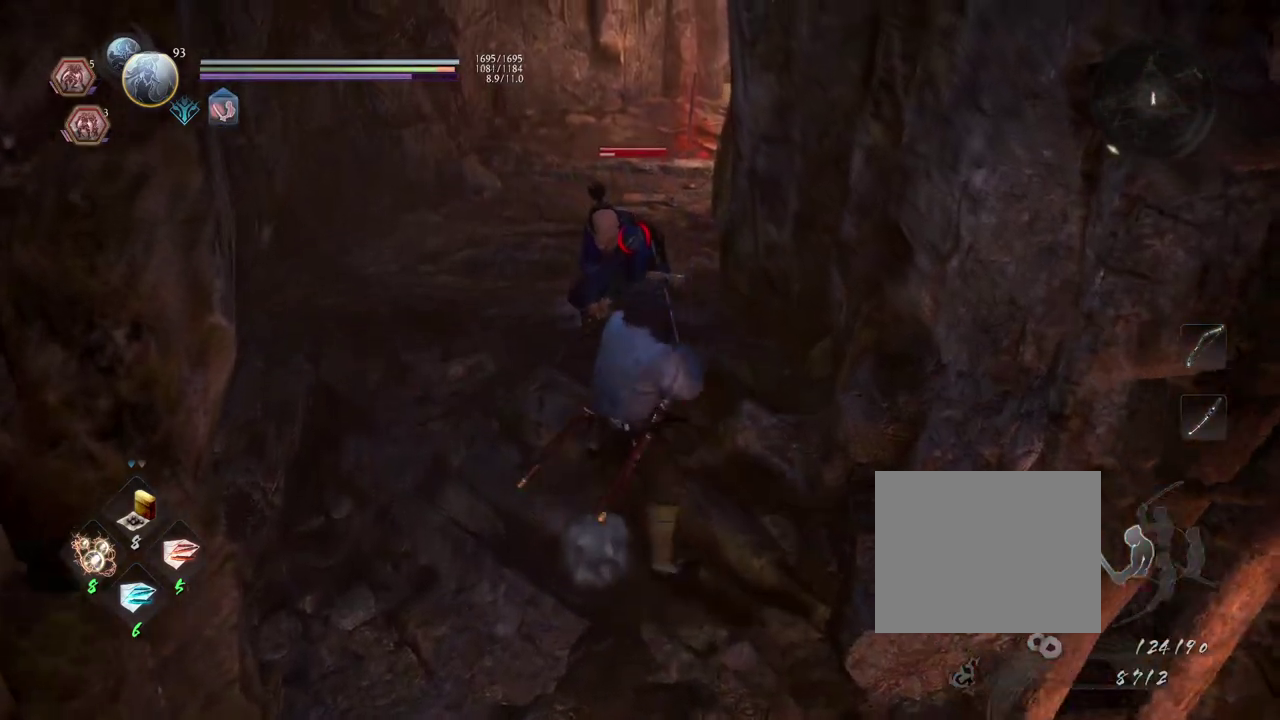
{"dt_ms": 300, "buttons": [], "left_stick": "center", "right_stick": "center", "events": [[67, "TRIANGLE", "up"]]}
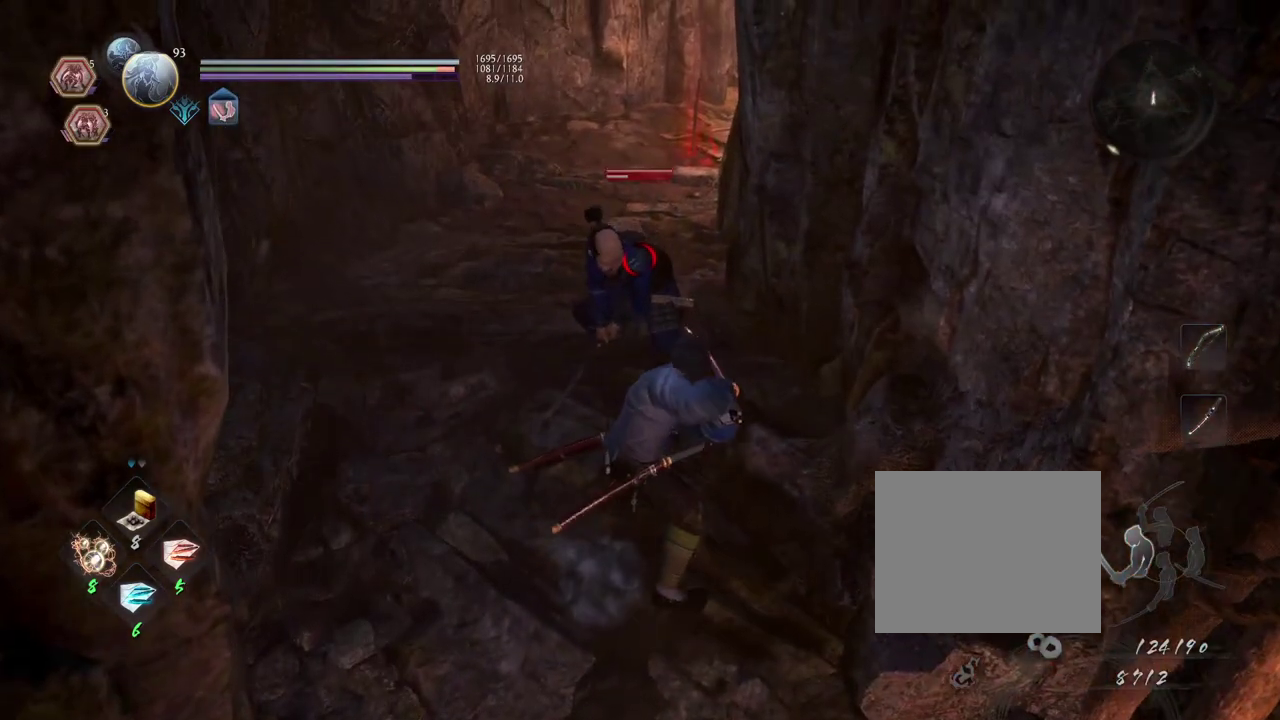
{"dt_ms": 300, "buttons": [], "left_stick": "center", "right_stick": "center", "events": []}
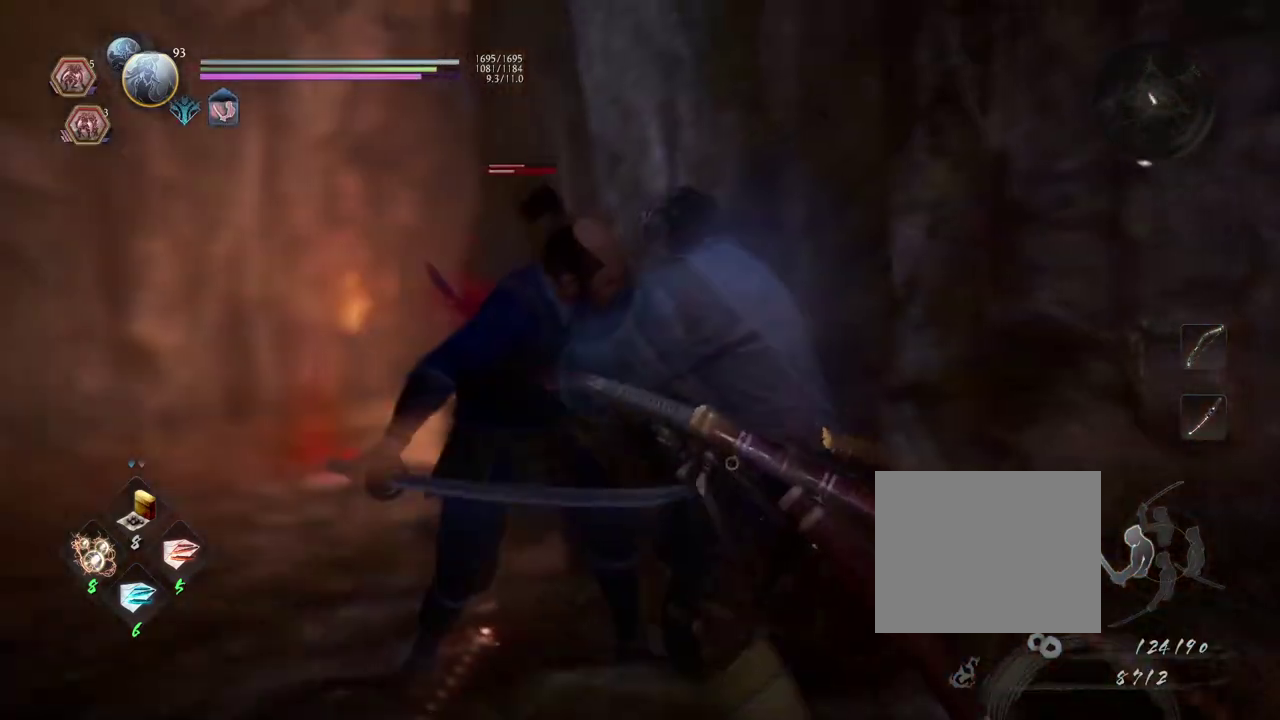
{"dt_ms": 600, "buttons": [], "left_stick": "center", "right_stick": "center", "events": []}
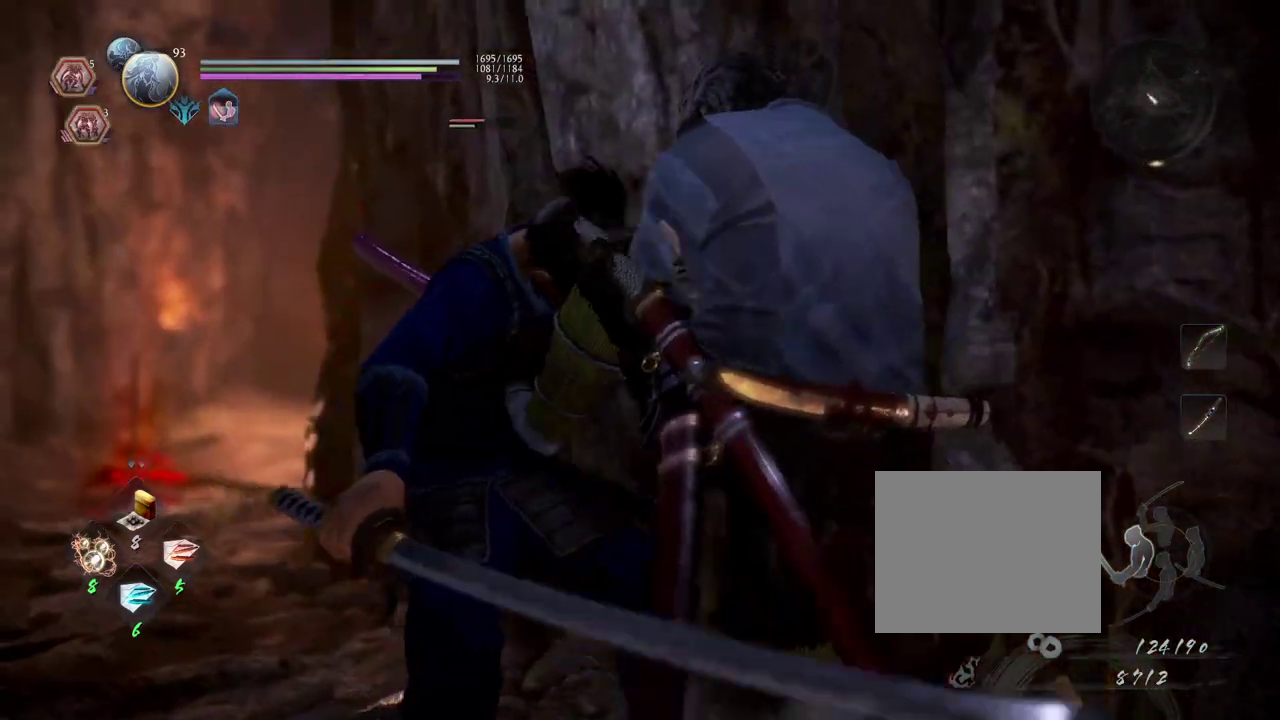
{"dt_ms": 800, "buttons": [], "left_stick": "up", "right_stick": "center", "events": [[300, "R1", "down"], [333, "TRIANGLE", "down"], [483, "R1", "up"], [500, "TRIANGLE", "up"], [550, "left_stick", "up"]]}
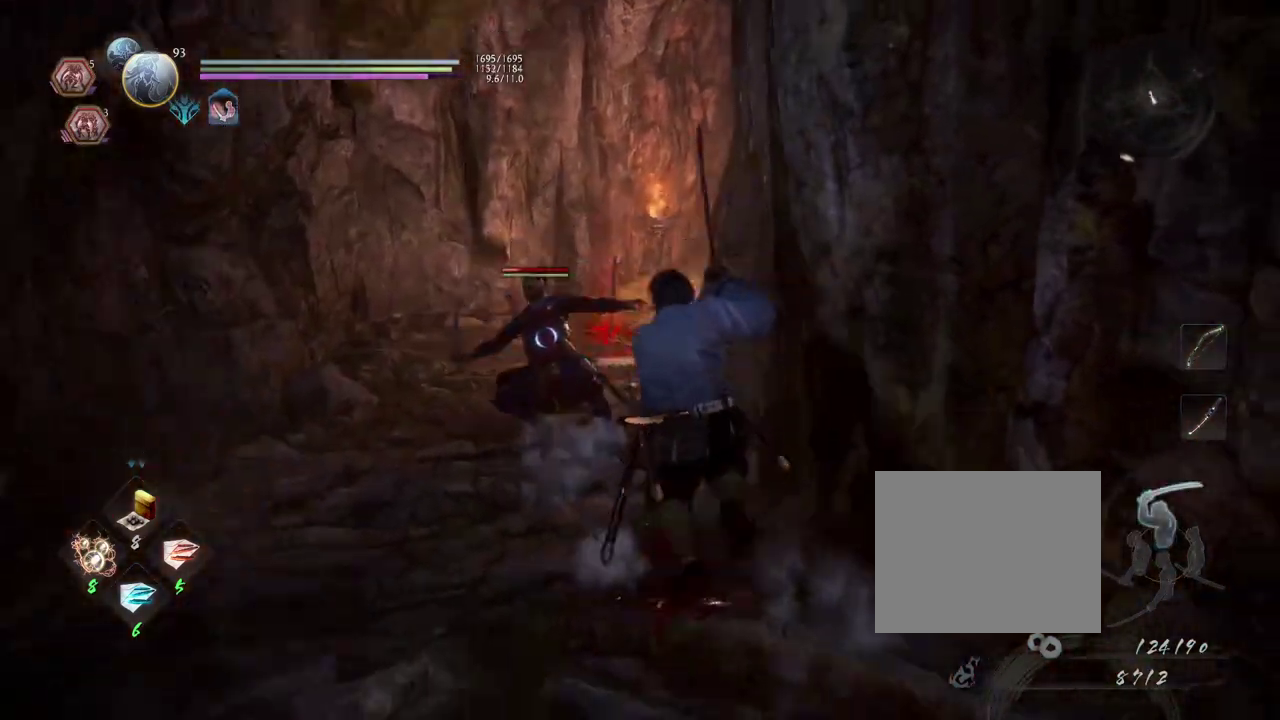
{"dt_ms": 300, "buttons": [], "left_stick": "center", "right_stick": "center", "events": [[83, "SQUARE", "down"], [117, "left_stick", "center"], [250, "SQUARE", "up"]]}
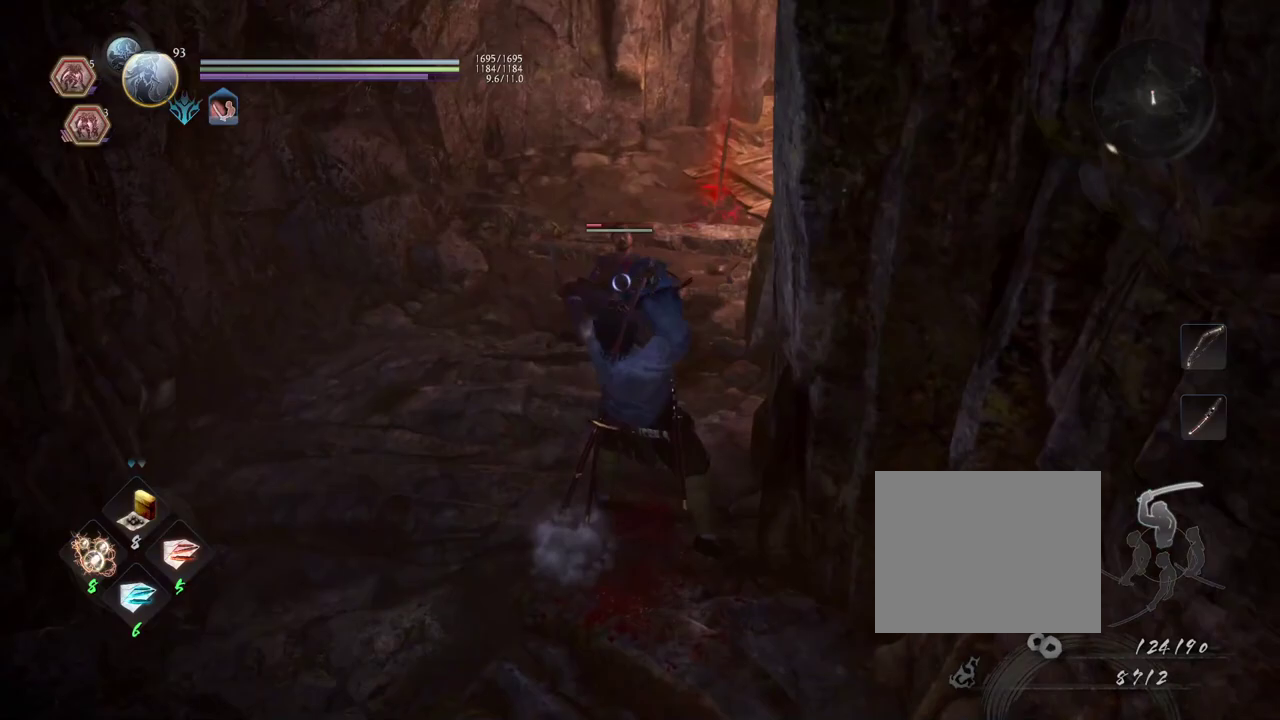
{"dt_ms": 500, "buttons": ["SQUARE"], "left_stick": "center", "right_stick": "center", "events": [[383, "SQUARE", "down"]]}
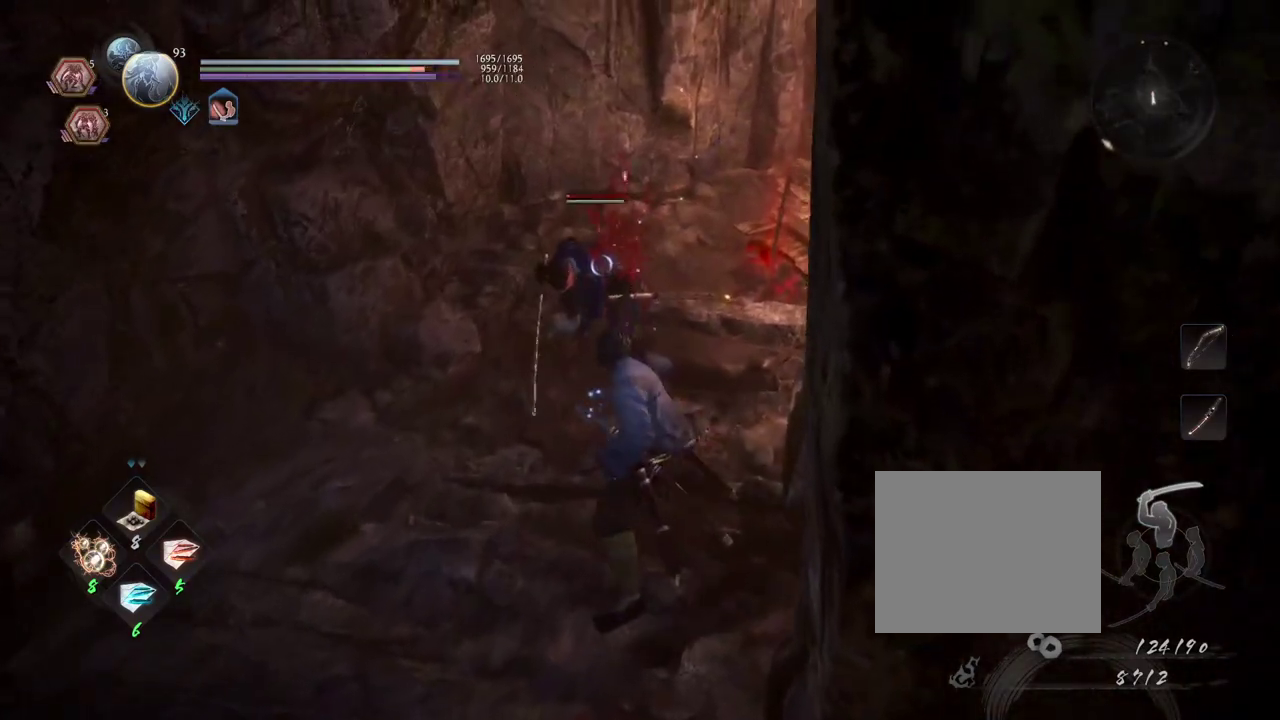
{"dt_ms": 600, "buttons": [], "left_stick": "center", "right_stick": "center", "events": [[17, "SQUARE", "up"]]}
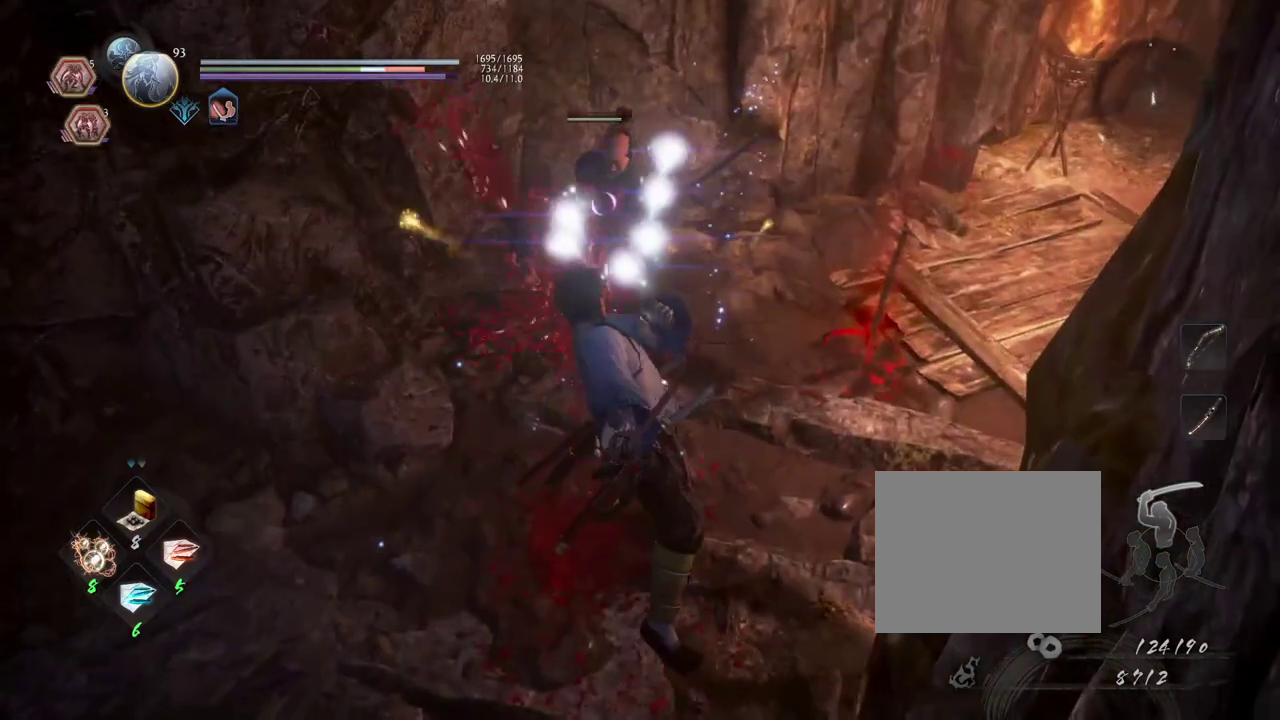
{"dt_ms": 600, "buttons": ["SQUARE", "R1"], "left_stick": "center", "right_stick": "center", "events": [[450, "R1", "down"], [550, "SQUARE", "down"]]}
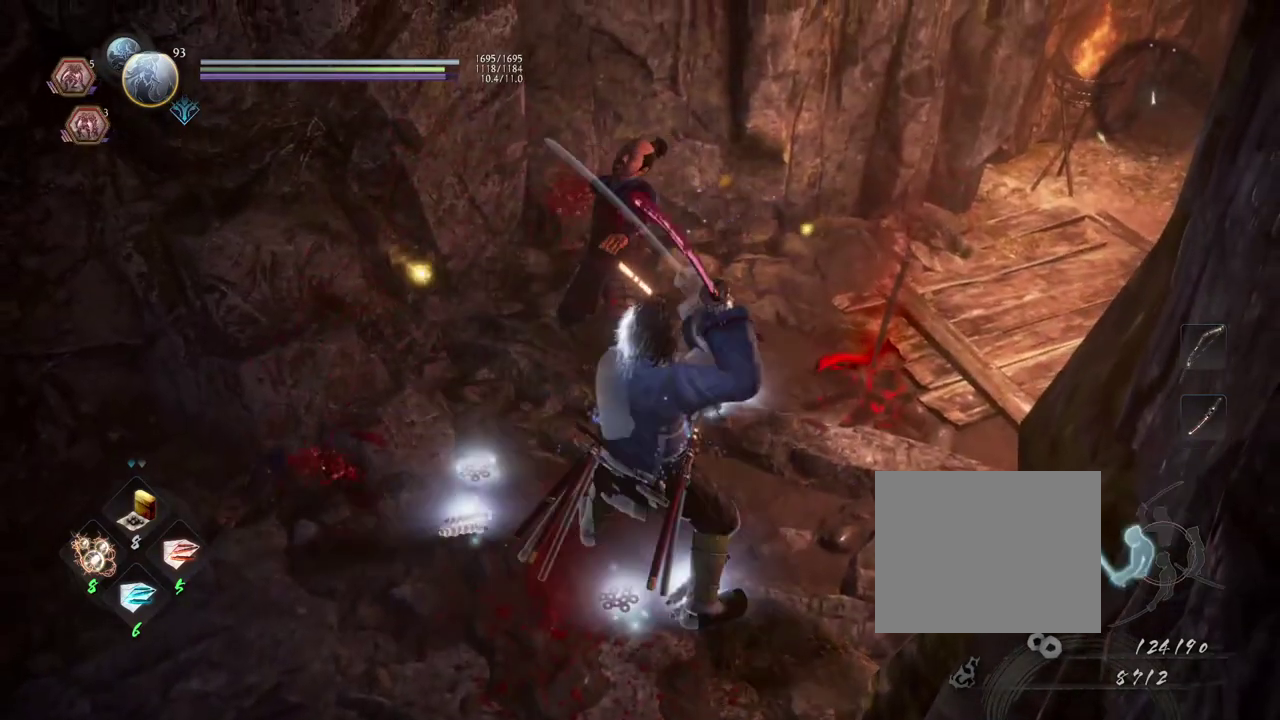
{"dt_ms": 300, "buttons": [], "left_stick": "center", "right_stick": "center", "events": [[33, "CROSS", "down"], [83, "SQUARE", "up"], [133, "R1", "up"], [250, "CROSS", "up"]]}